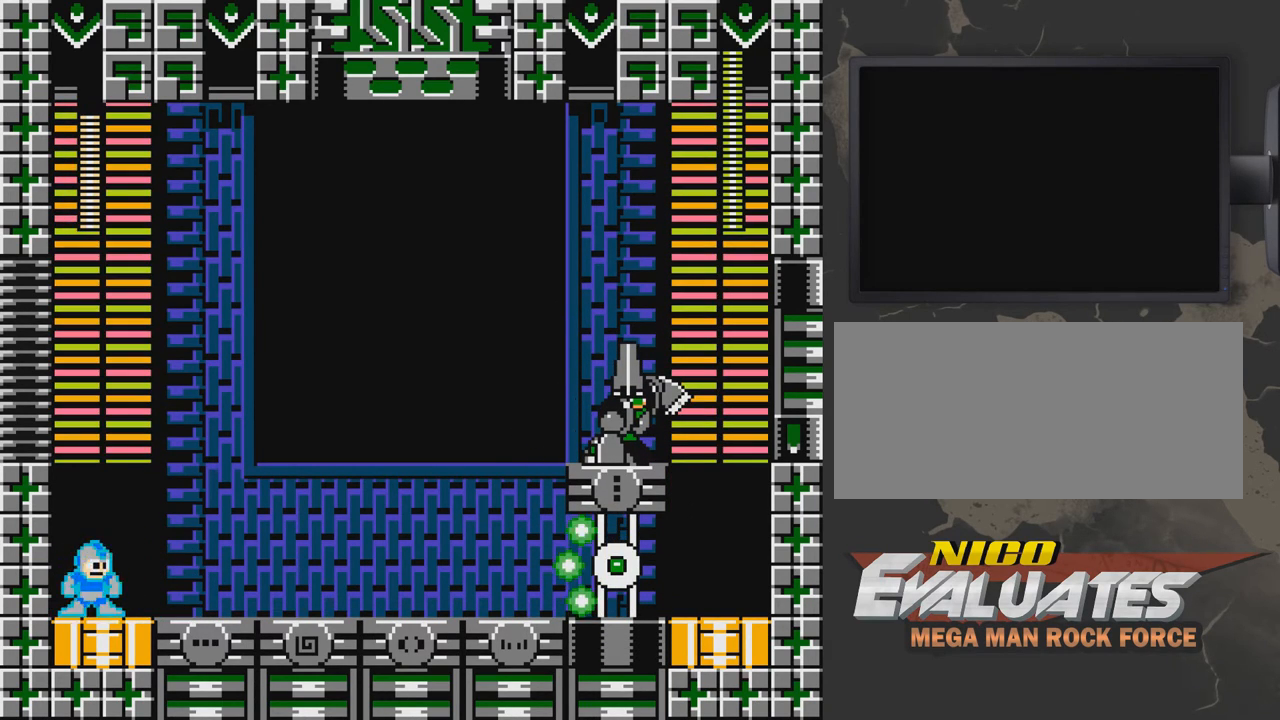
Gameplay with a controller (Nintendo layout); each line is a JSON object with the inputs held at the frame after it. "events" lists button and stick changes between this image and that frame as [ms after this image, input, new state], when the widget could be followed in between. Not read: L3 R3.
{"buttons": ["B"], "events": []}
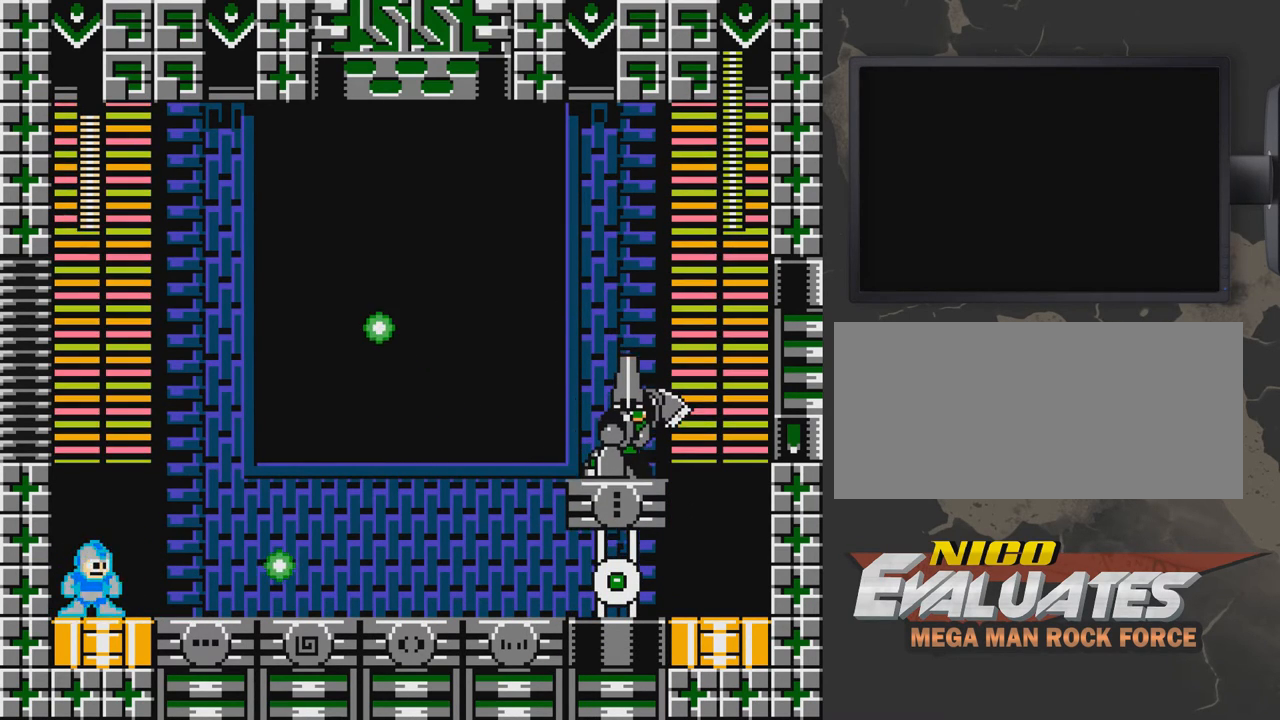
{"buttons": ["B"], "events": [[67, "A", "down"], [267, "A", "up"]]}
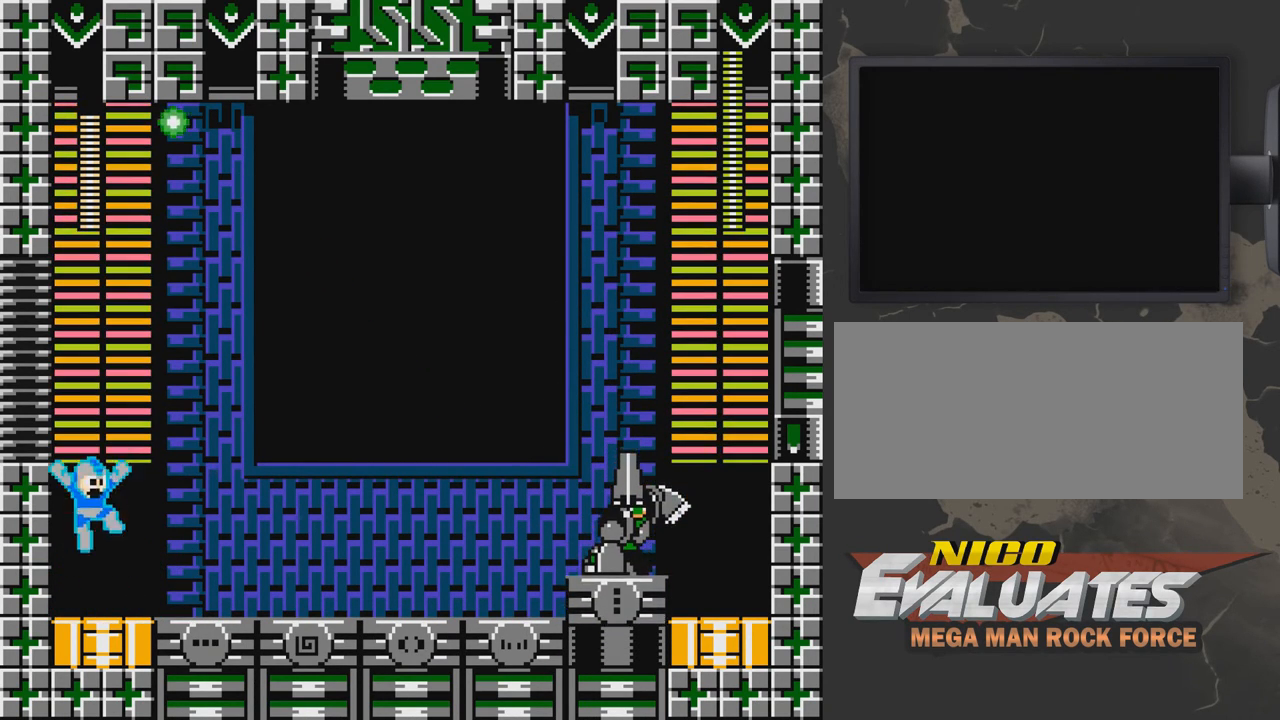
{"buttons": ["B"], "events": []}
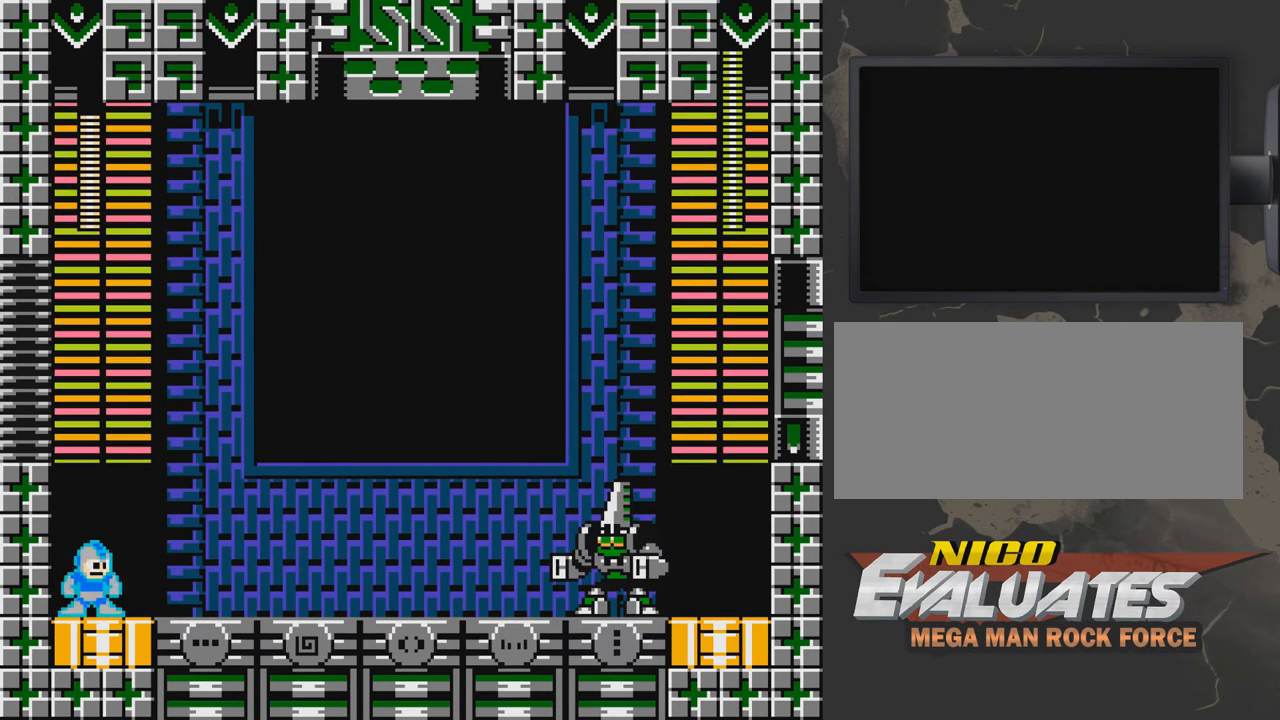
{"buttons": ["B"], "events": []}
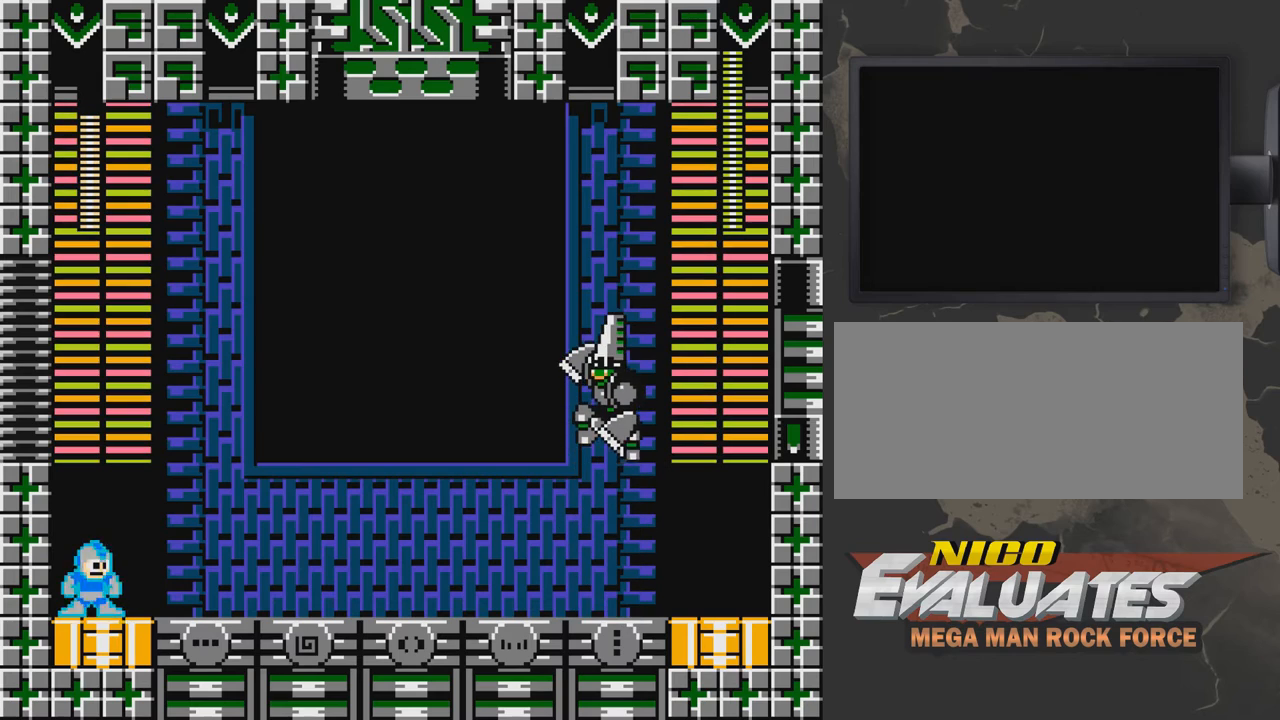
{"buttons": ["B"], "events": []}
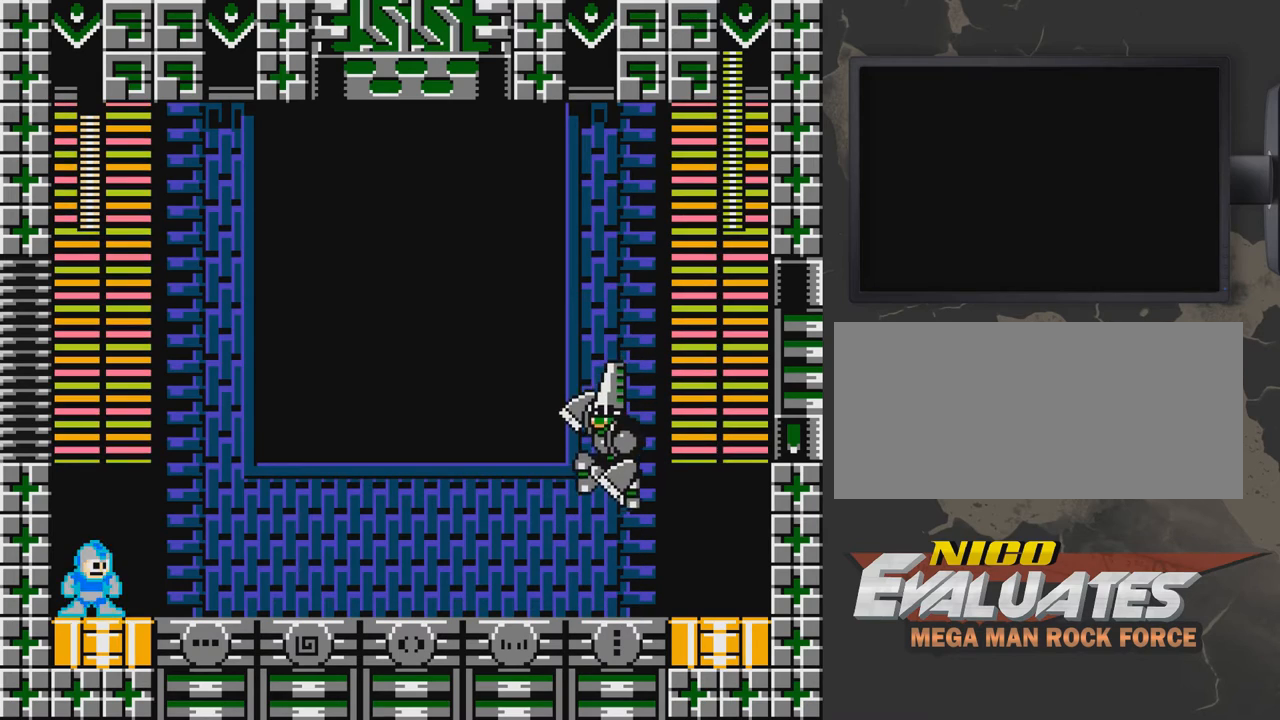
{"buttons": ["B"], "events": []}
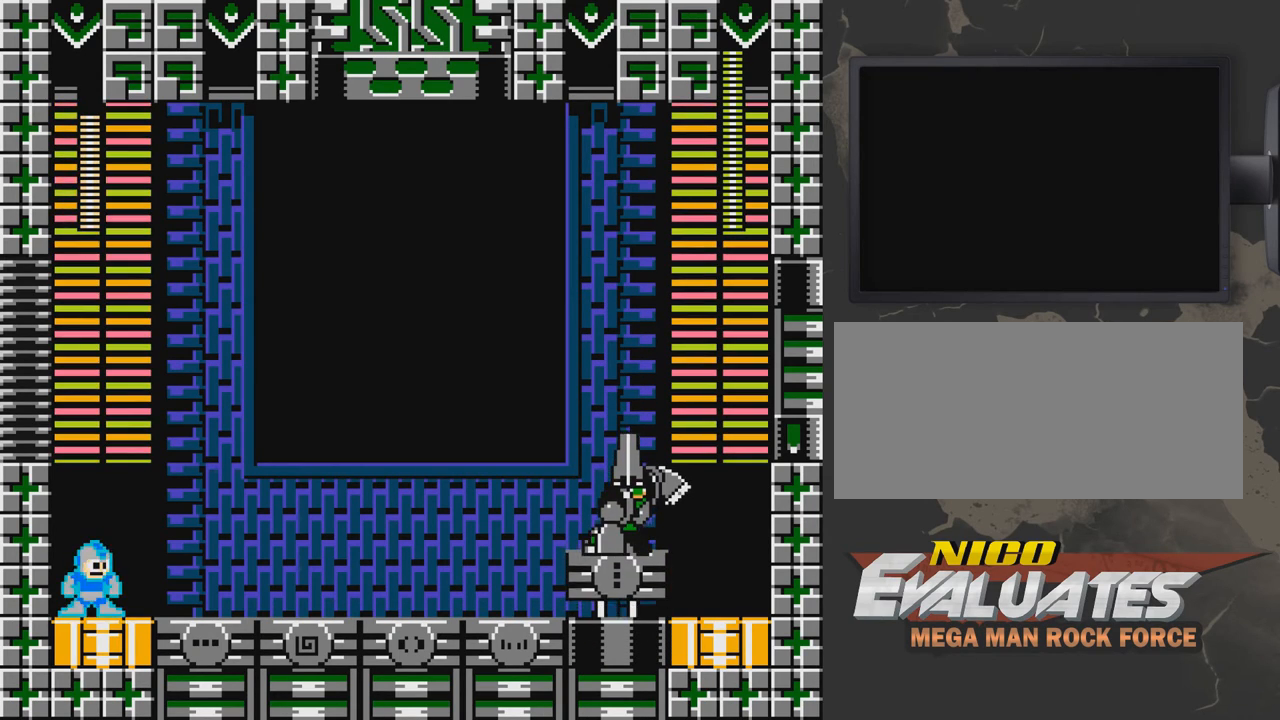
{"buttons": ["B"], "events": []}
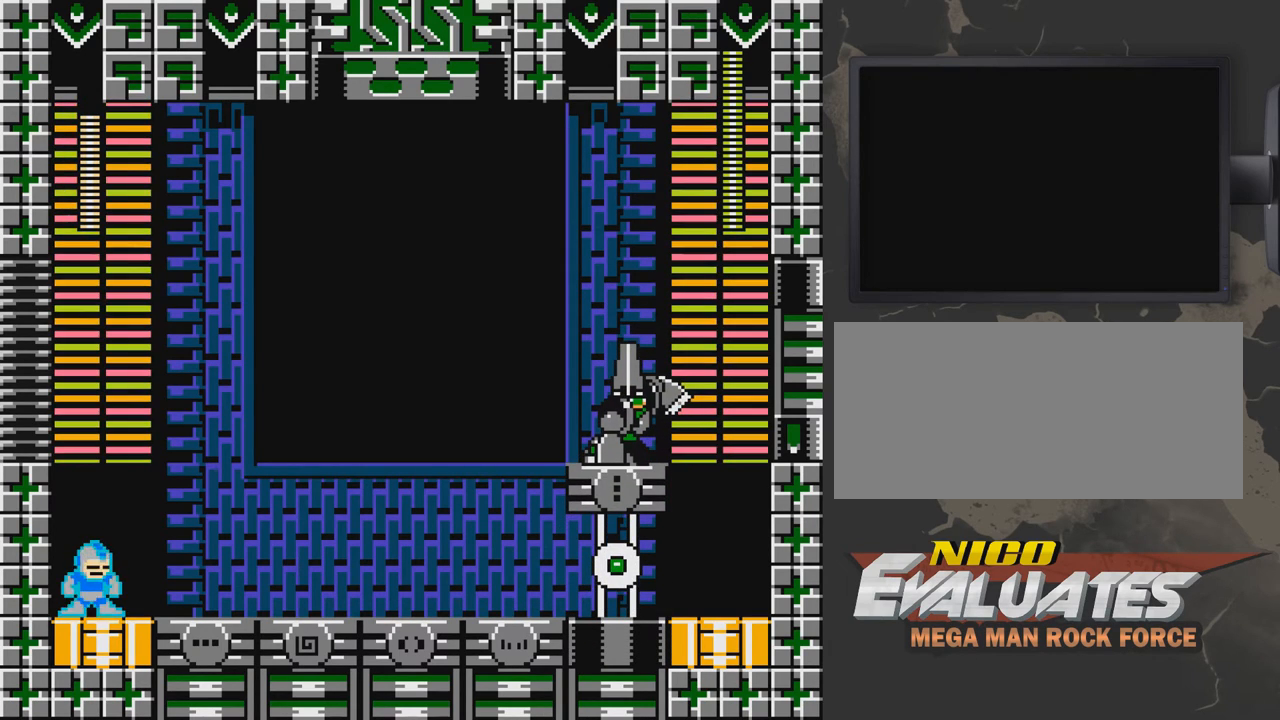
{"buttons": ["B"], "events": []}
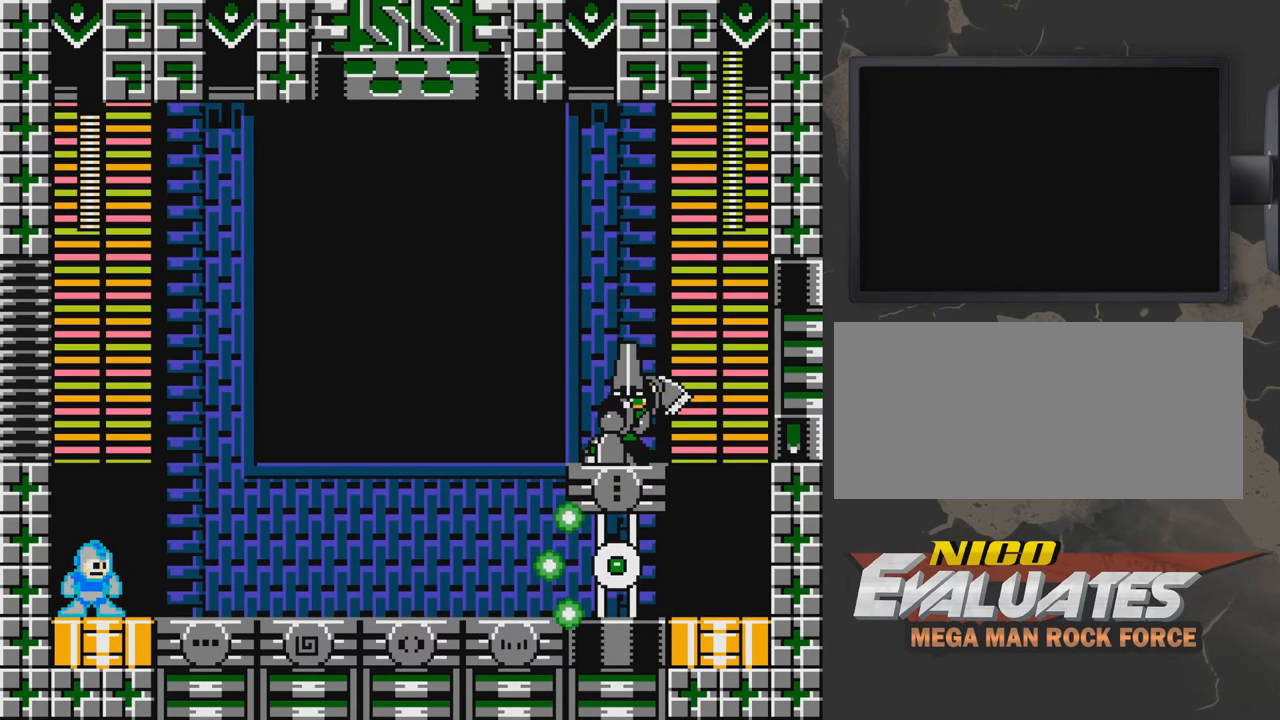
{"buttons": ["B"], "events": []}
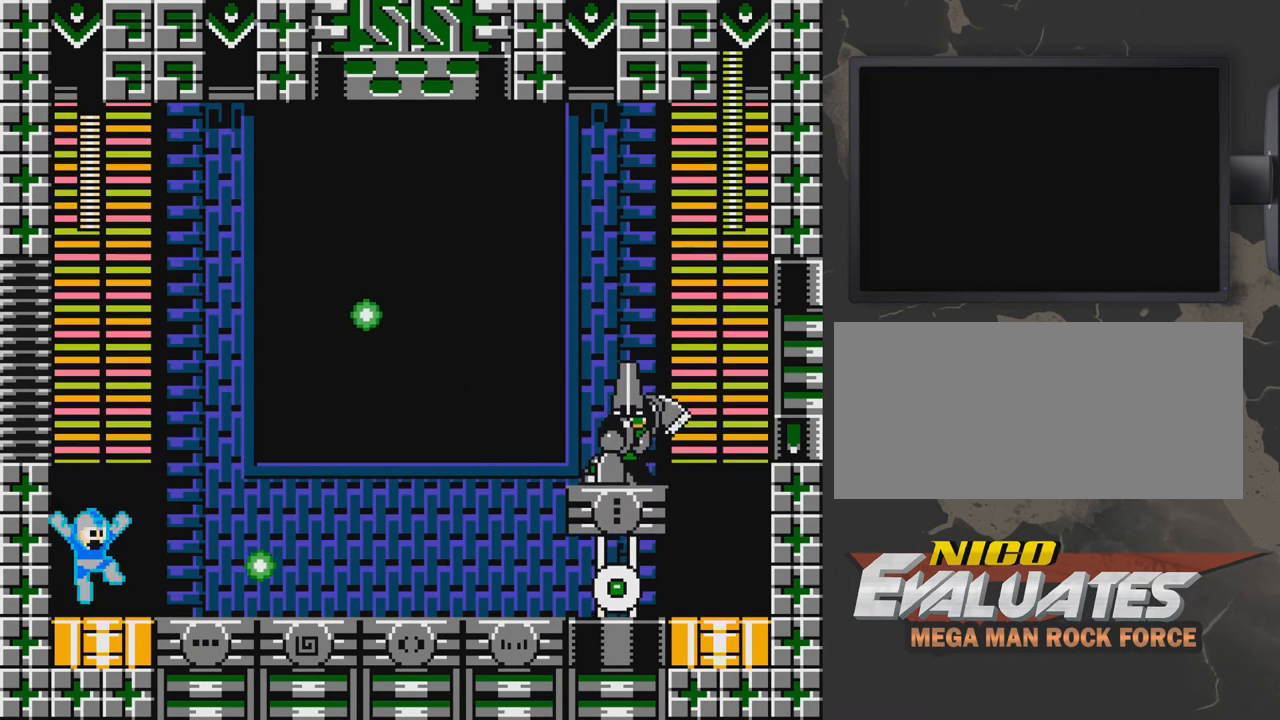
{"buttons": ["A", "B", "DPAD_RIGHT"], "events": [[33, "A", "down"], [283, "DPAD_RIGHT", "down"]]}
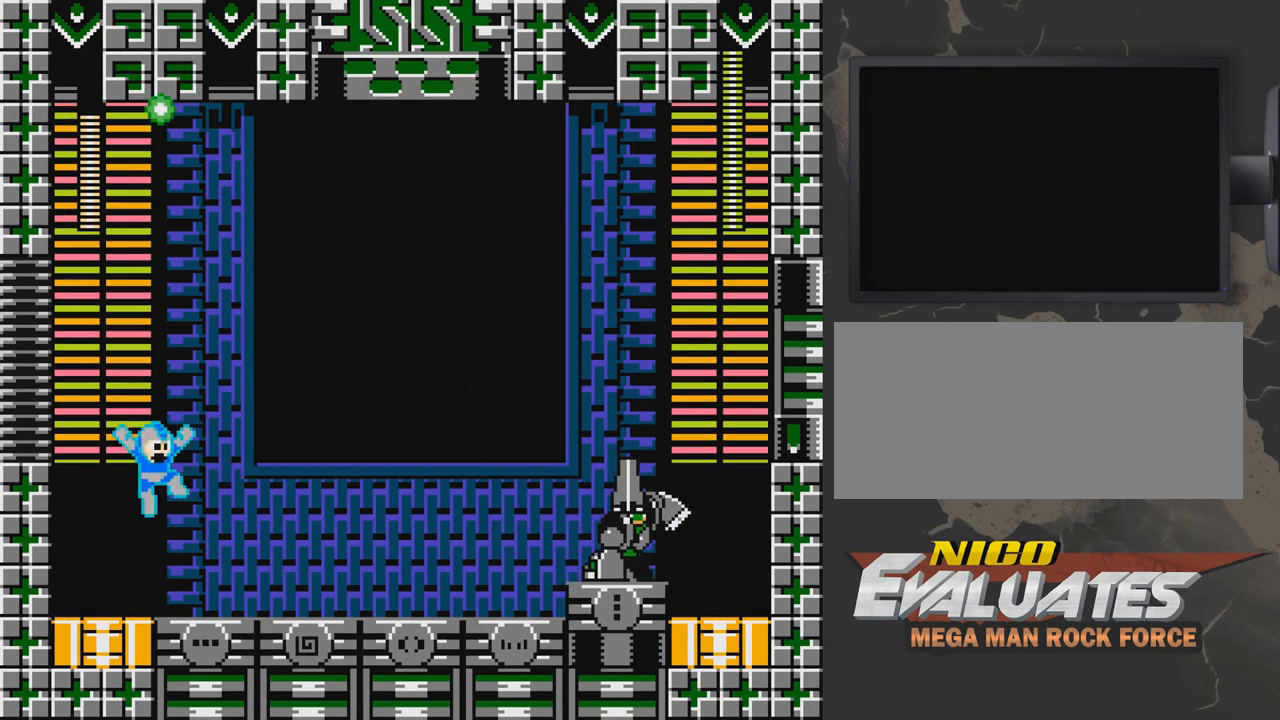
{"buttons": ["B", "DPAD_LEFT"], "events": [[83, "DPAD_RIGHT", "up"], [233, "A", "up"], [333, "DPAD_LEFT", "down"]]}
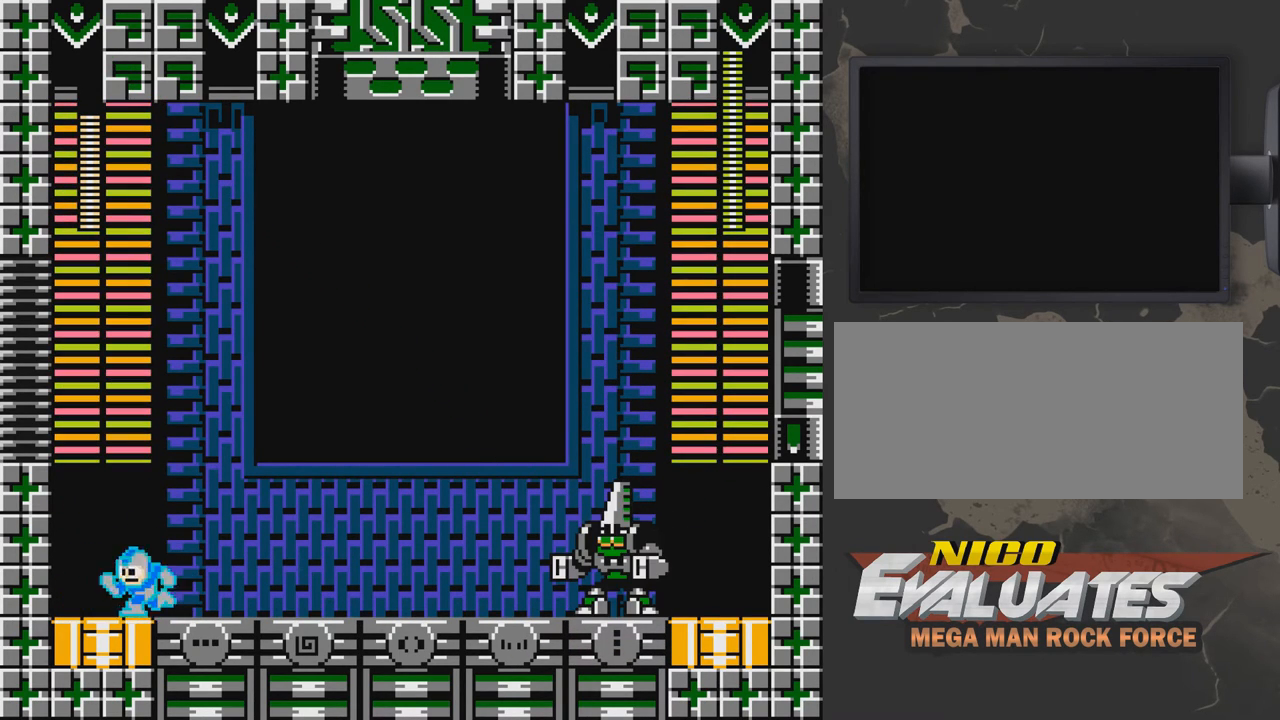
{"buttons": ["B", "DPAD_RIGHT"], "events": [[383, "DPAD_LEFT", "up"], [433, "DPAD_RIGHT", "down"]]}
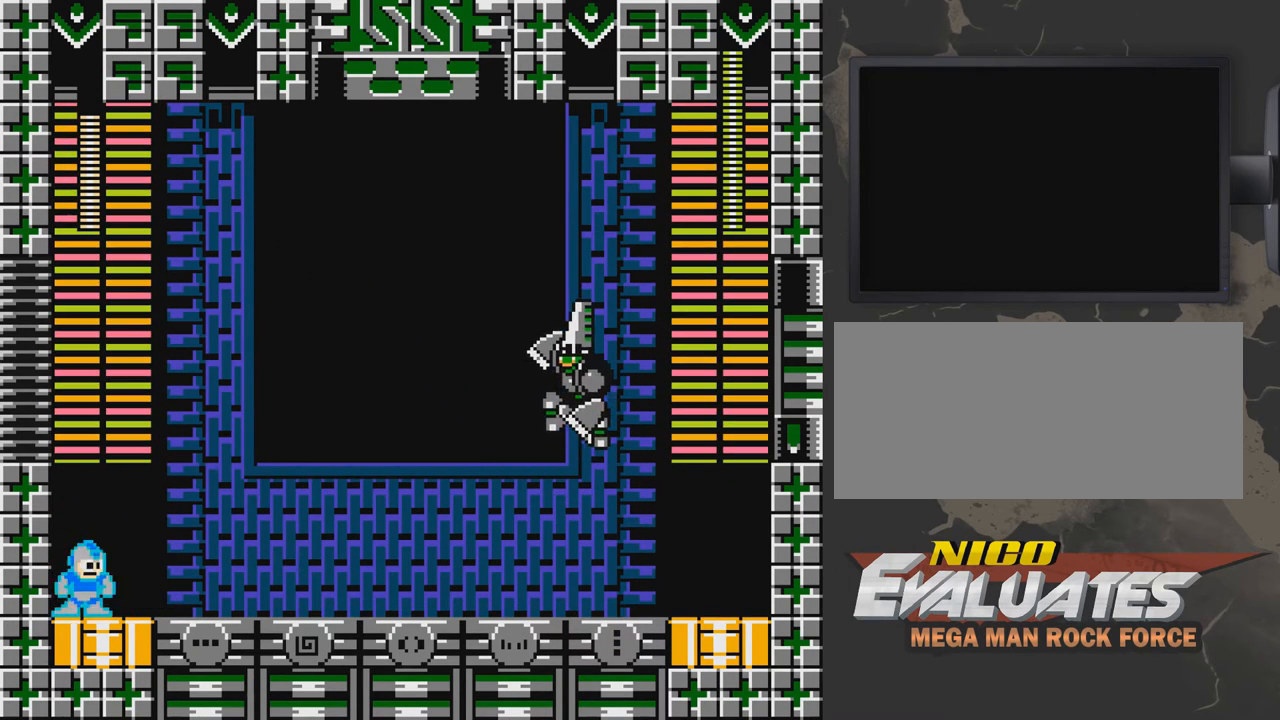
{"buttons": ["B"], "events": [[233, "DPAD_RIGHT", "up"]]}
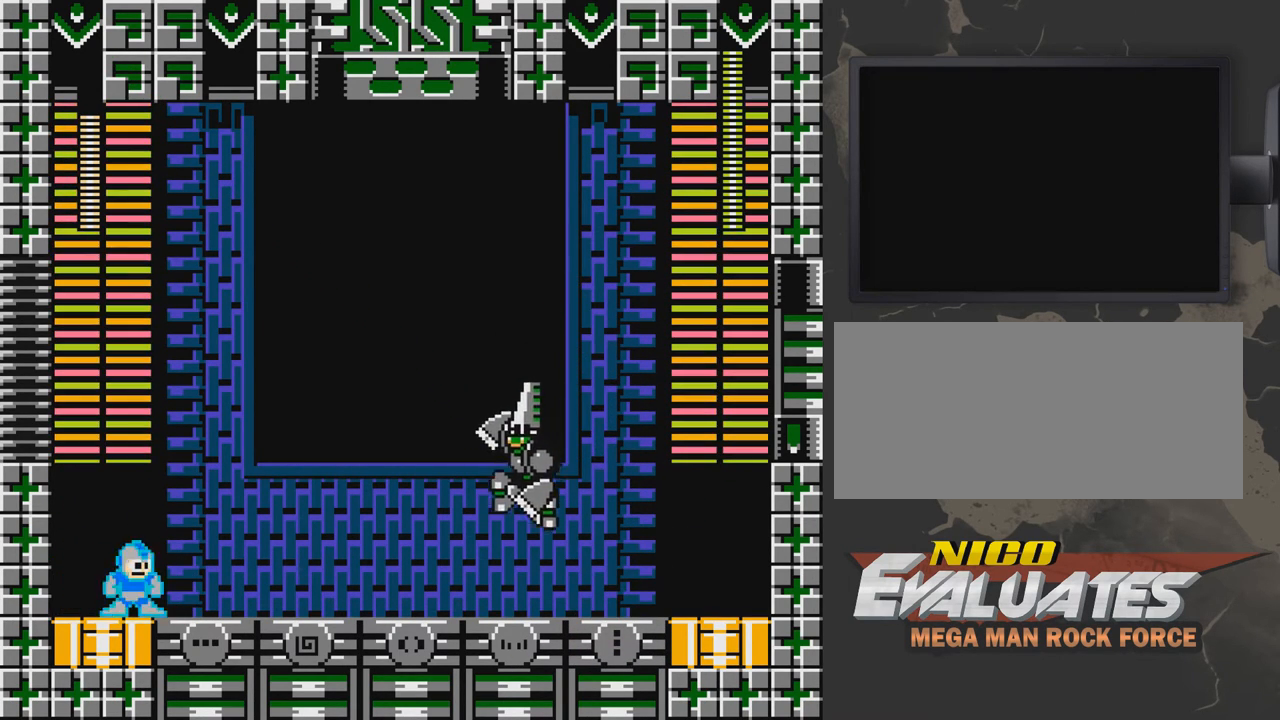
{"buttons": ["B"], "events": []}
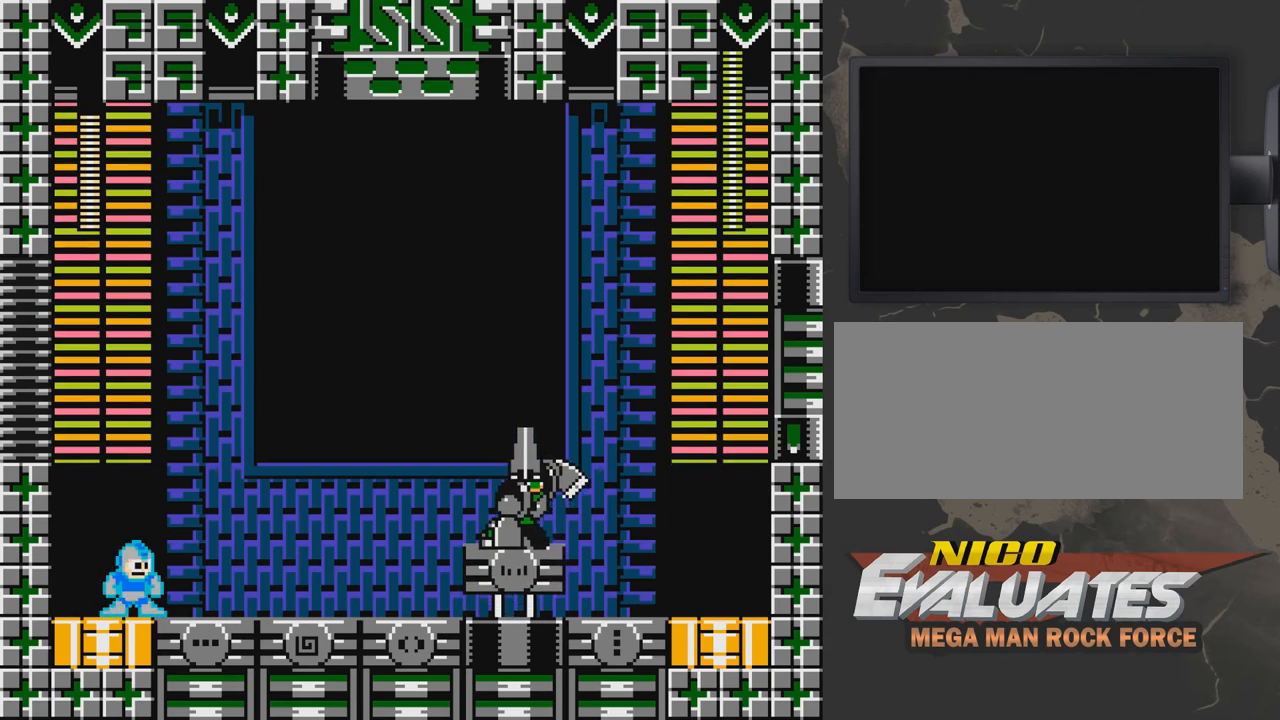
{"buttons": ["B", "DPAD_LEFT"], "events": [[283, "DPAD_LEFT", "down"]]}
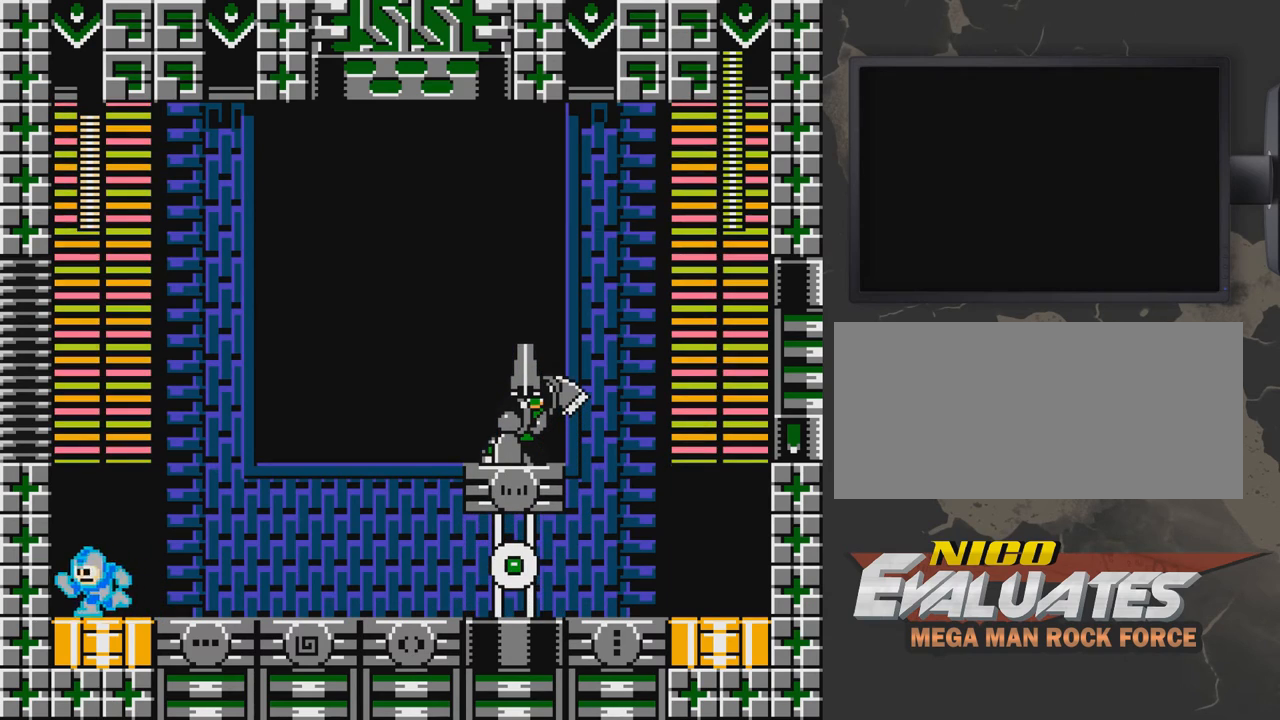
{"buttons": ["B"], "events": [[233, "DPAD_LEFT", "up"], [333, "DPAD_RIGHT", "down"], [383, "DPAD_RIGHT", "up"]]}
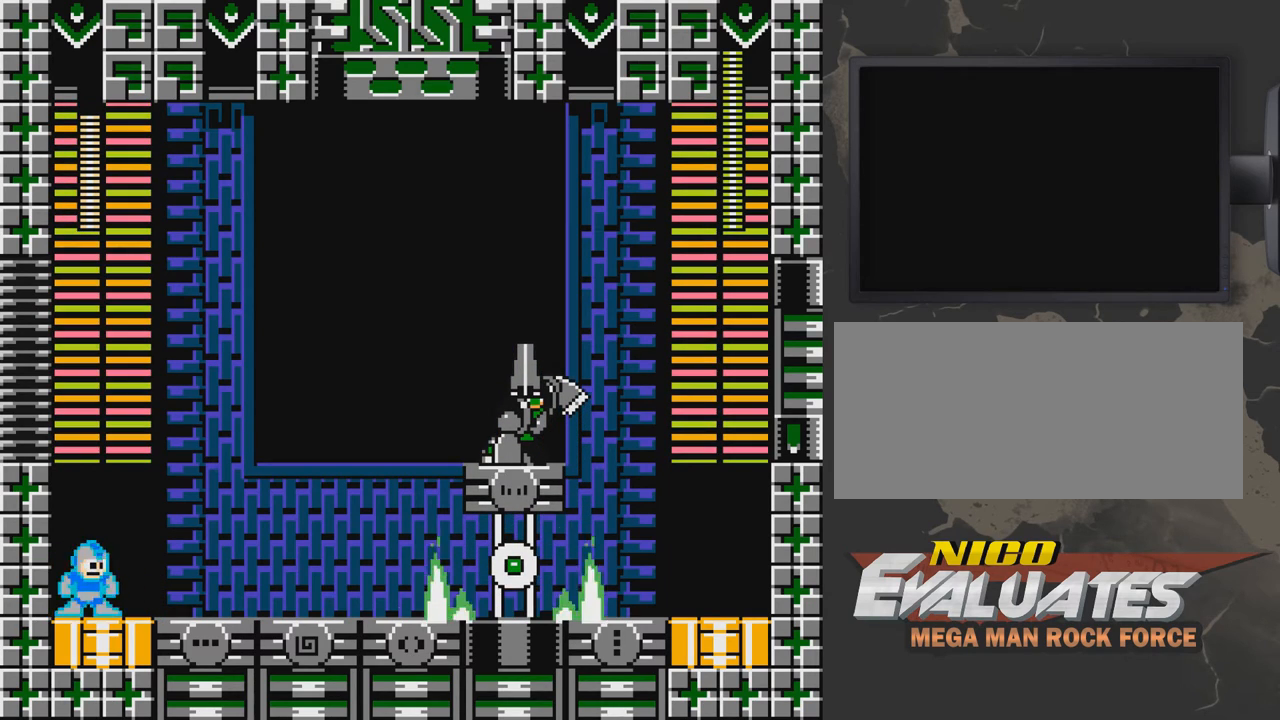
{"buttons": ["A", "B", "DPAD_RIGHT"], "events": [[283, "A", "down"], [450, "DPAD_RIGHT", "down"]]}
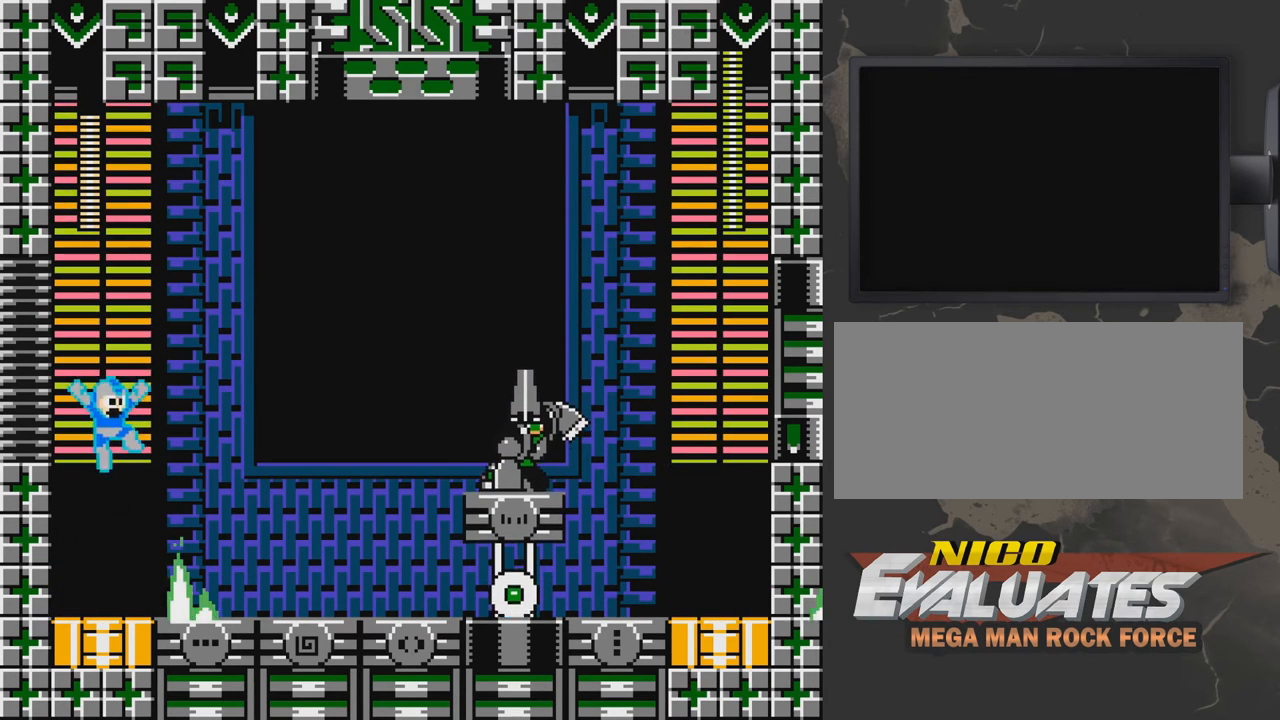
{"buttons": ["B", "DPAD_LEFT"], "events": [[400, "DPAD_RIGHT", "up"], [450, "A", "up"], [450, "DPAD_LEFT", "down"]]}
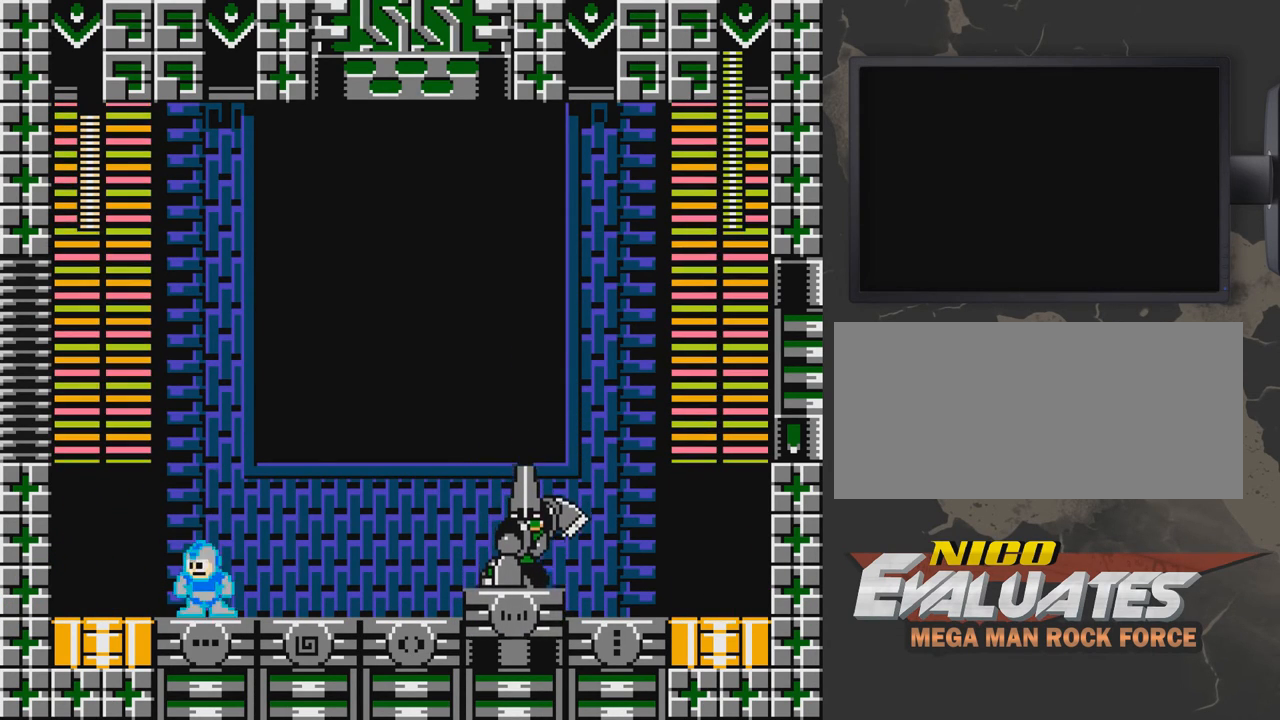
{"buttons": ["B", "DPAD_RIGHT"], "events": [[450, "DPAD_LEFT", "up"], [500, "DPAD_RIGHT", "down"]]}
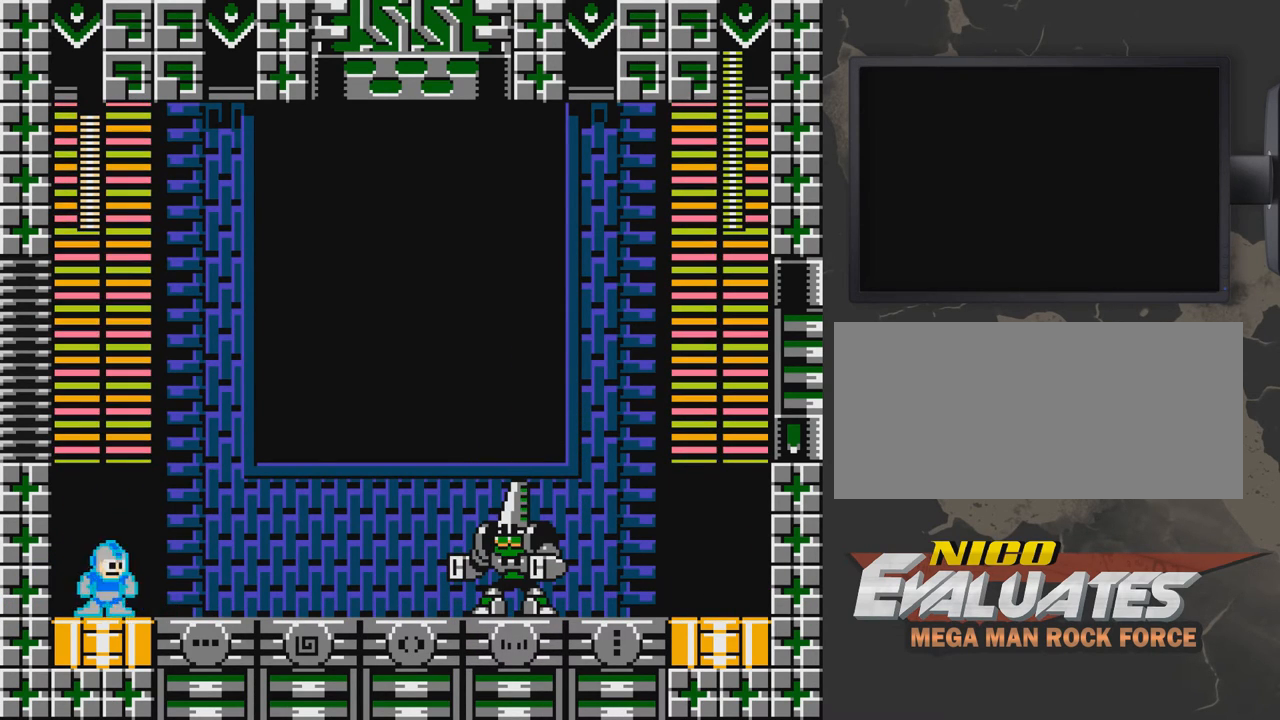
{"buttons": ["B"], "events": [[450, "DPAD_RIGHT", "up"]]}
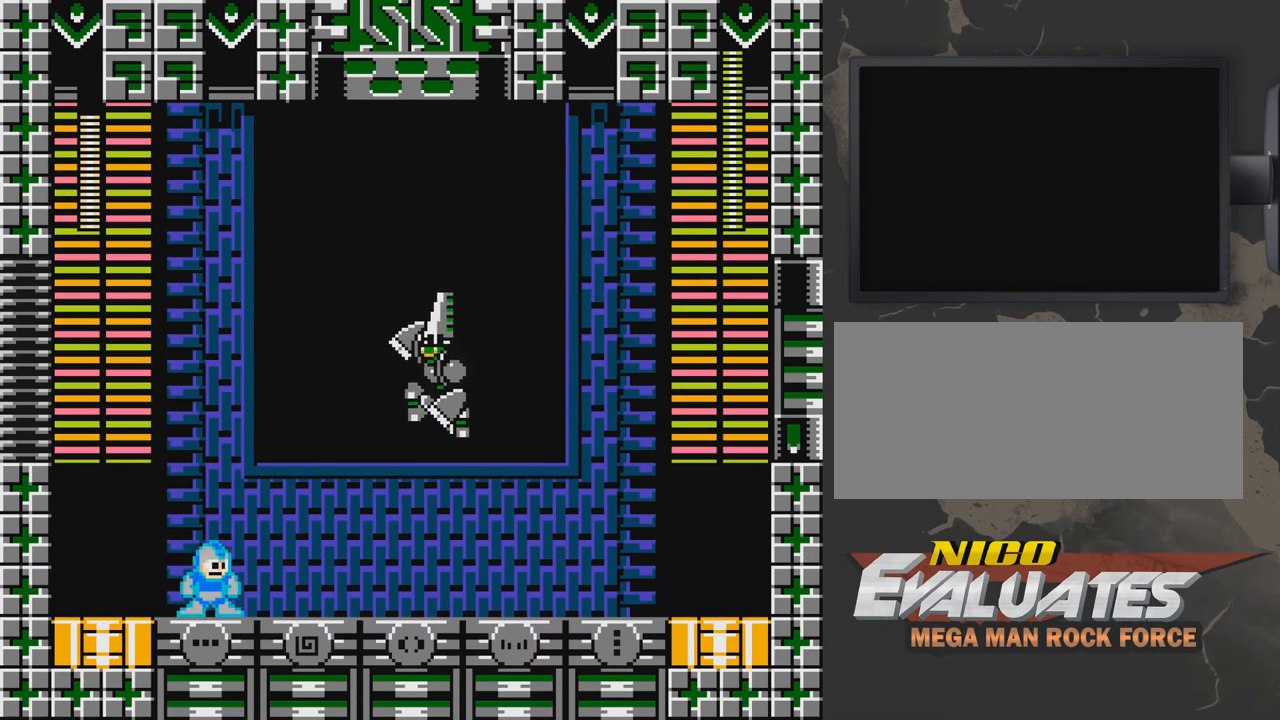
{"buttons": ["B", "DPAD_RIGHT"], "events": [[100, "DPAD_LEFT", "down"], [450, "DPAD_LEFT", "up"], [500, "DPAD_RIGHT", "down"]]}
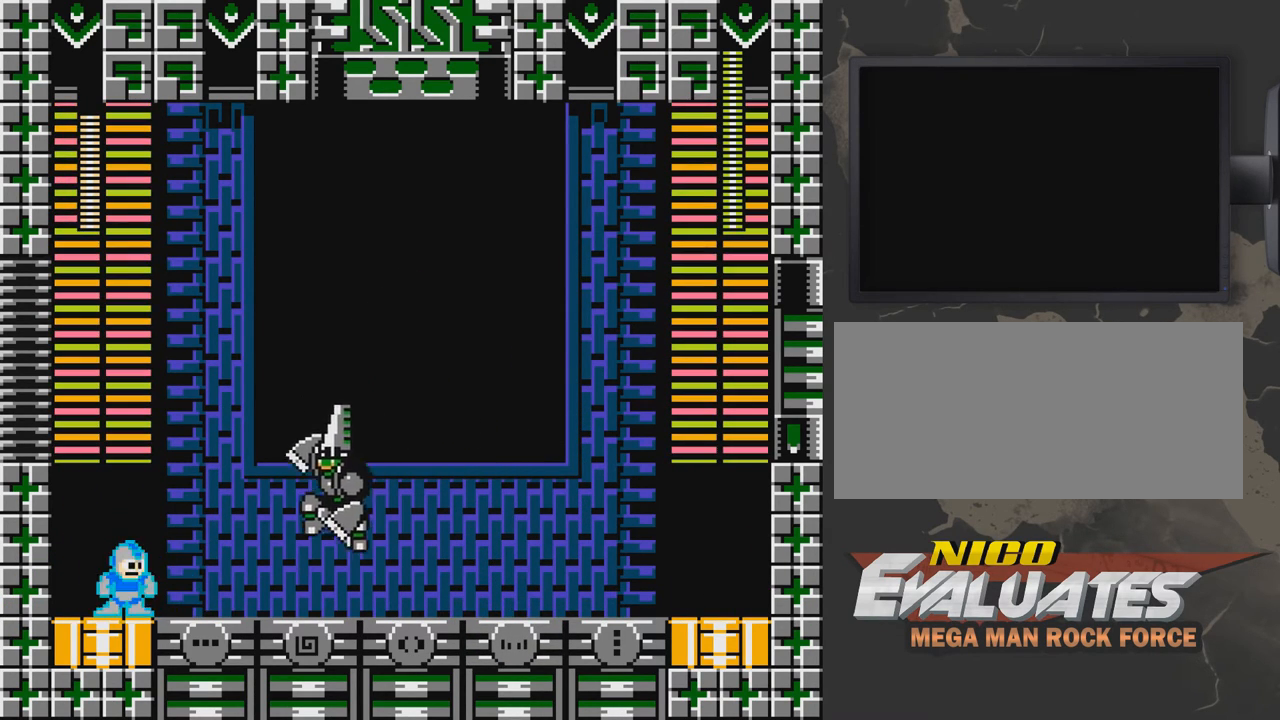
{"buttons": ["B", "DPAD_LEFT"], "events": [[100, "B", "up"], [100, "DPAD_RIGHT", "up"], [150, "B", "down"], [250, "DPAD_LEFT", "down"]]}
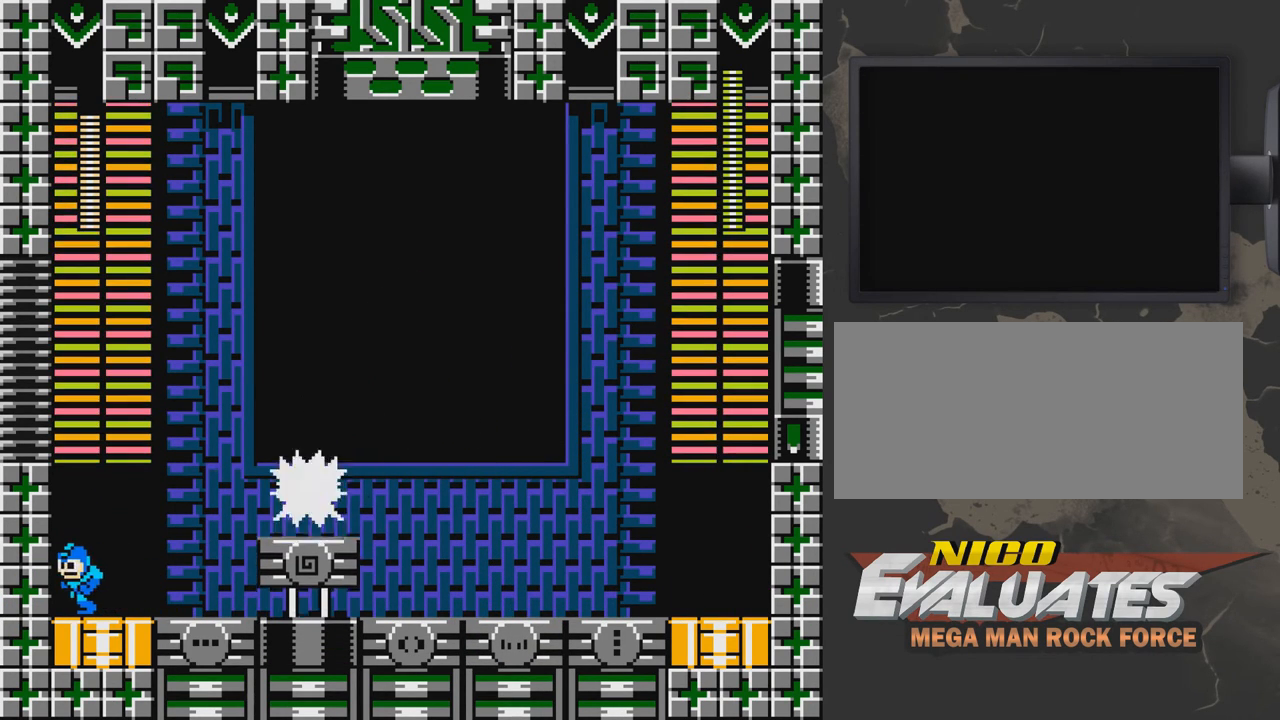
{"buttons": ["B", "DPAD_RIGHT"], "events": [[300, "DPAD_LEFT", "up"], [450, "DPAD_RIGHT", "down"]]}
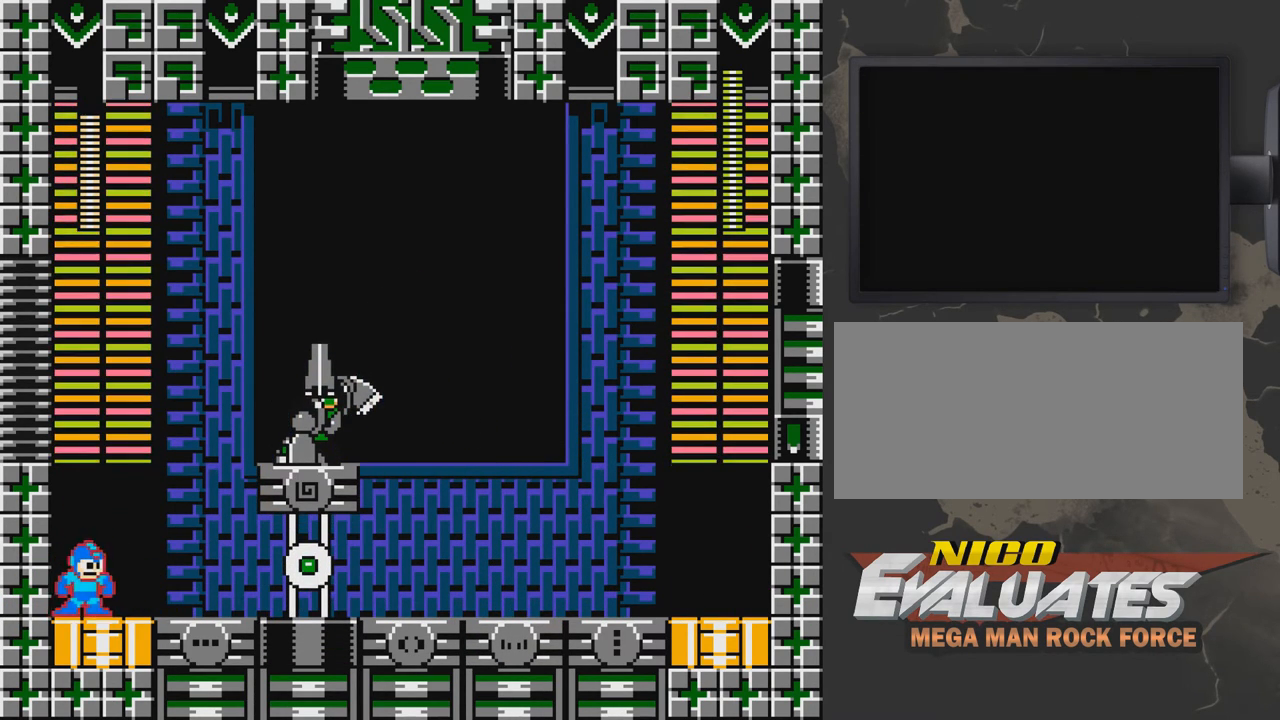
{"buttons": ["B", "DPAD_LEFT"], "events": [[50, "DPAD_RIGHT", "up"], [450, "DPAD_LEFT", "down"]]}
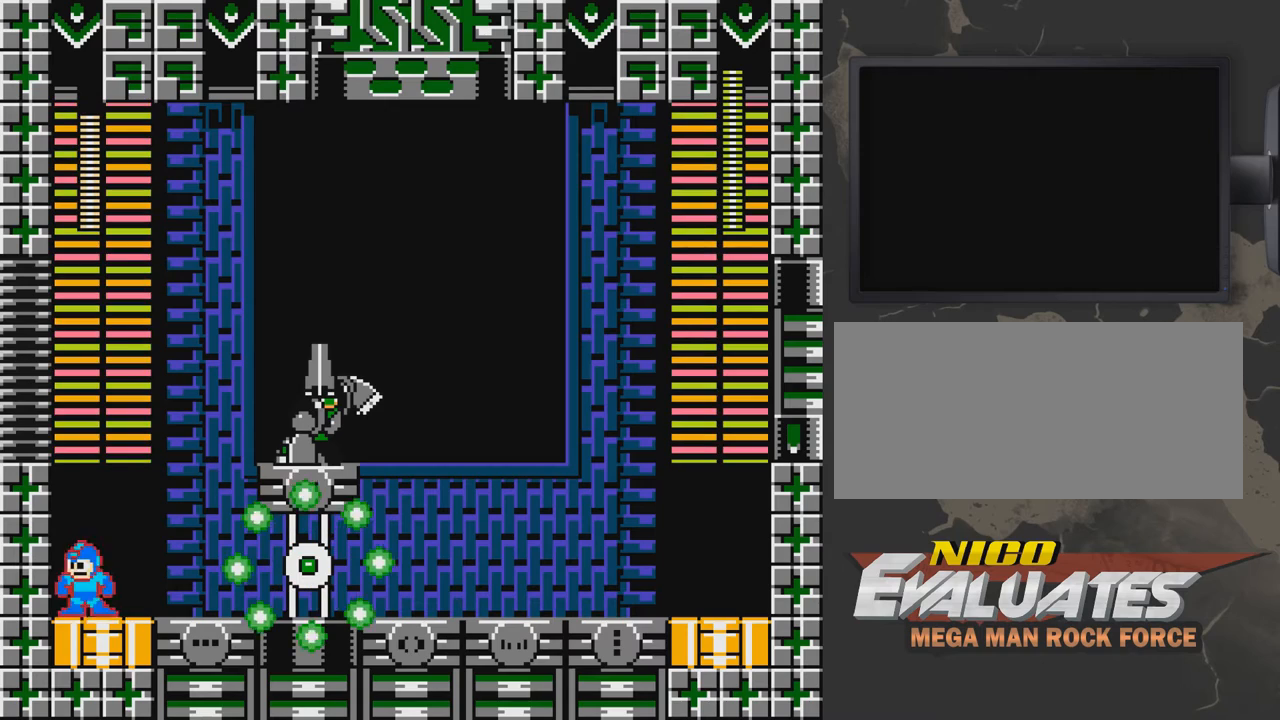
{"buttons": ["B", "DPAD_LEFT"], "events": [[200, "A", "down"], [350, "DPAD_LEFT", "up"], [400, "A", "up"], [400, "DPAD_LEFT", "down"]]}
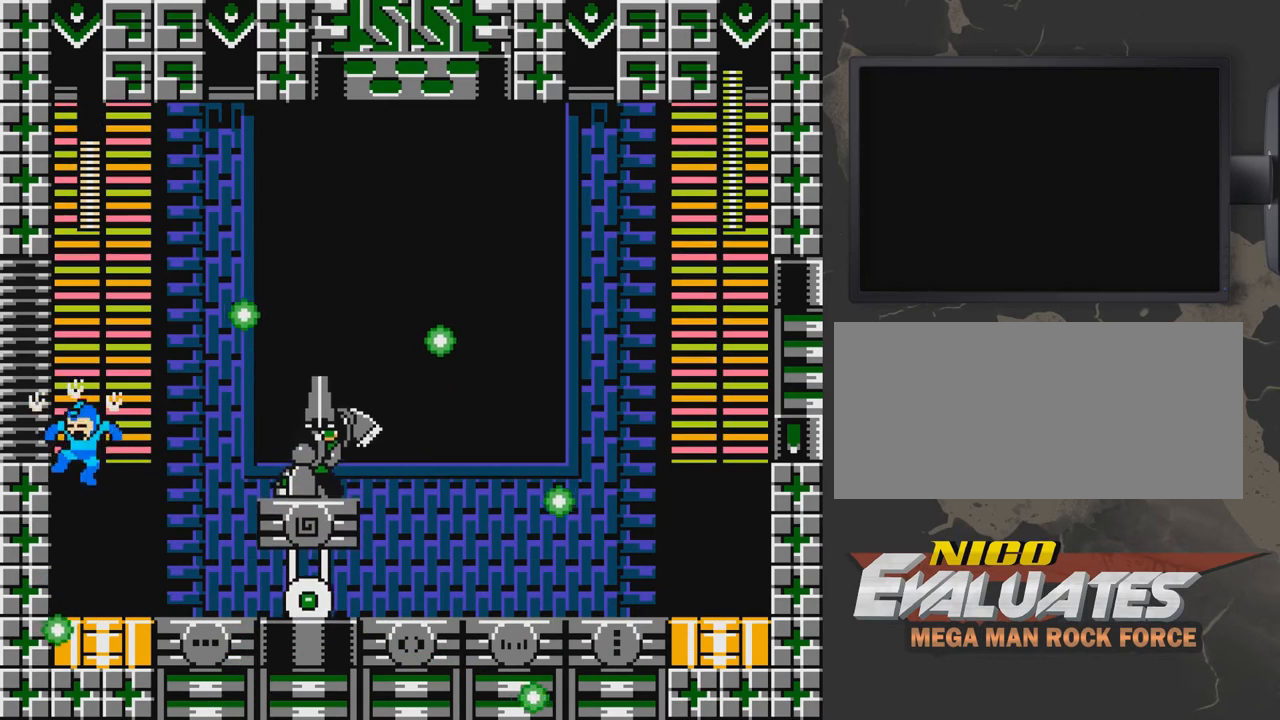
{"buttons": ["DPAD_RIGHT"], "events": [[250, "A", "down"], [300, "DPAD_LEFT", "up"], [350, "A", "up"], [450, "B", "up"], [500, "DPAD_RIGHT", "down"]]}
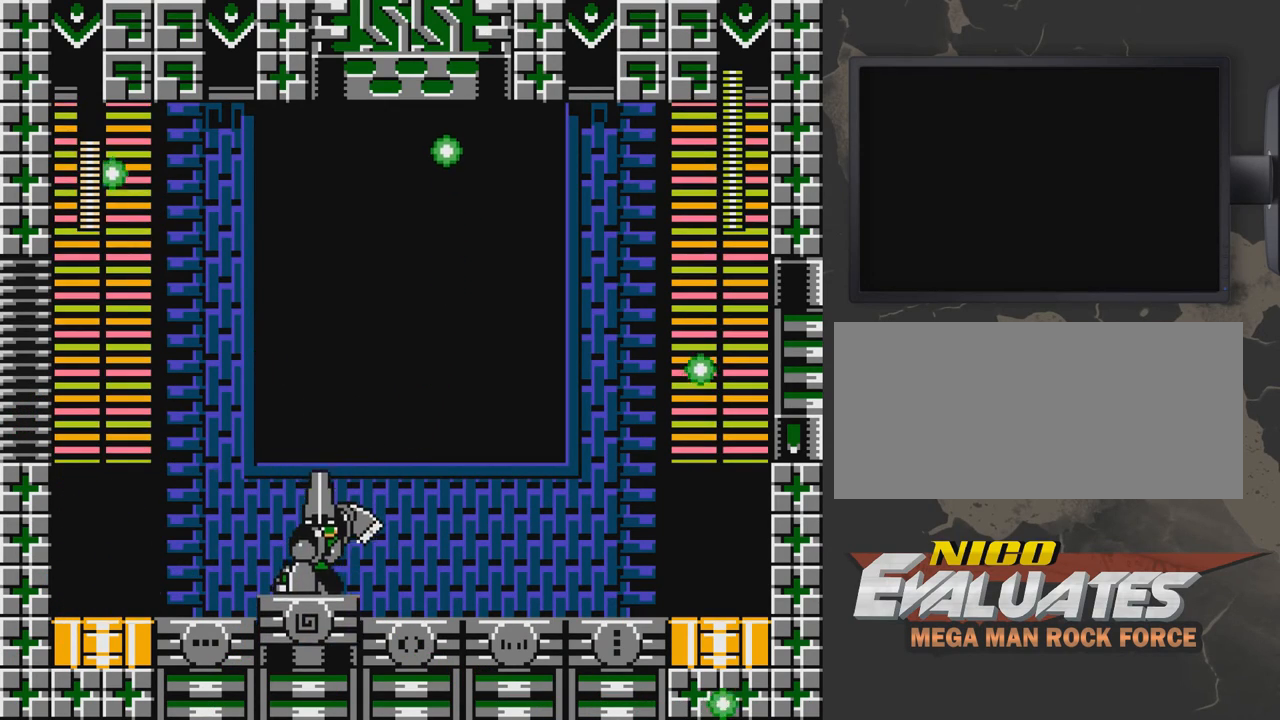
{"buttons": ["B", "DPAD_LEFT"], "events": [[150, "B", "down"], [150, "DPAD_RIGHT", "up"], [350, "DPAD_LEFT", "down"]]}
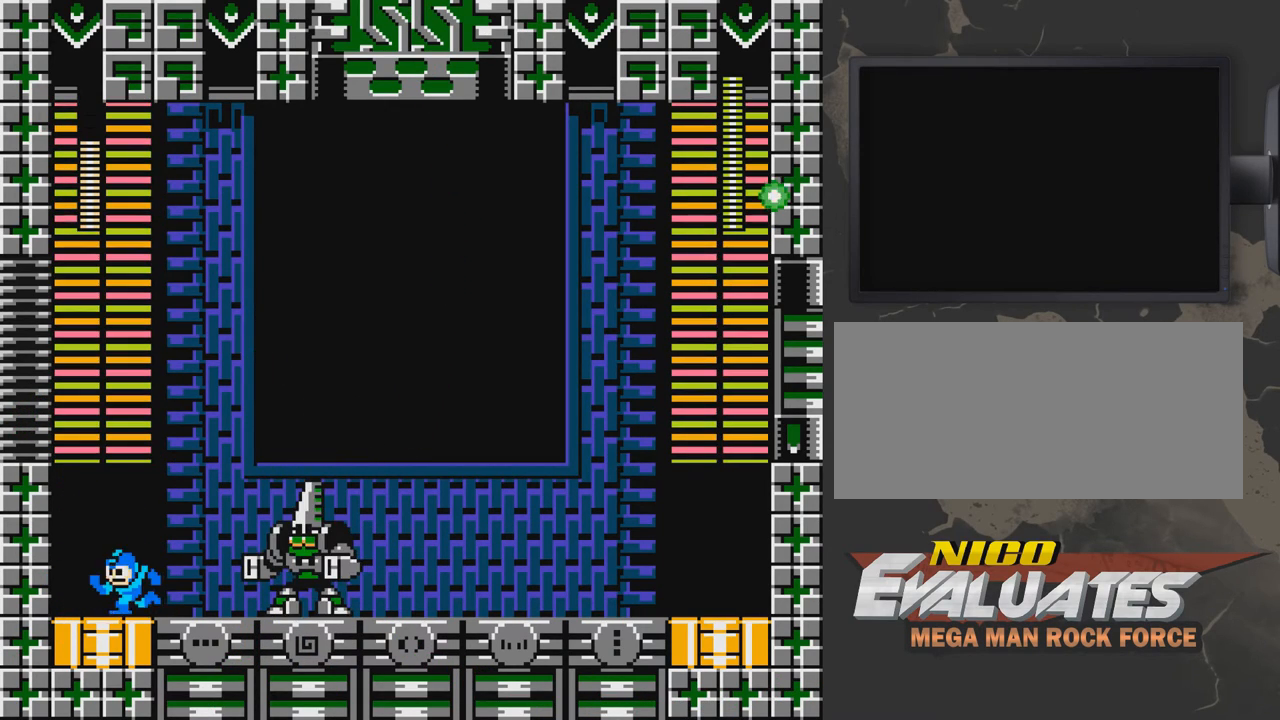
{"buttons": ["B", "DPAD_RIGHT"], "events": [[150, "DPAD_LEFT", "up"], [267, "DPAD_RIGHT", "down"], [417, "DPAD_RIGHT", "up"], [467, "DPAD_RIGHT", "down"]]}